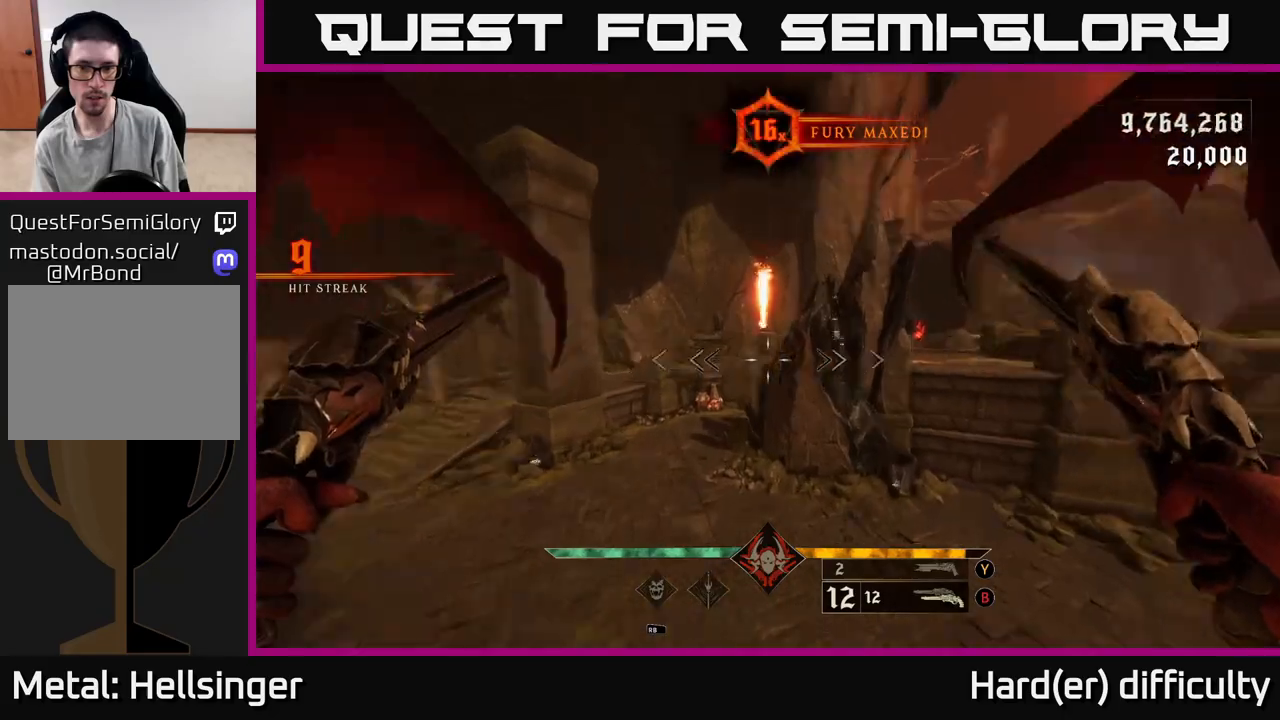
Gameplay with a controller (Xbox layout); each line is a JSON object with the inputs held at the frame after it. "events" lists button and stick changes between this image and that frame as [ms after this image, input, new state], when the widget could be followed in between.
{"buttons": [], "left_stick": "down-left", "right_stick": "right", "events": [[100, "left_stick", "left"], [333, "left_stick", "down-left"]]}
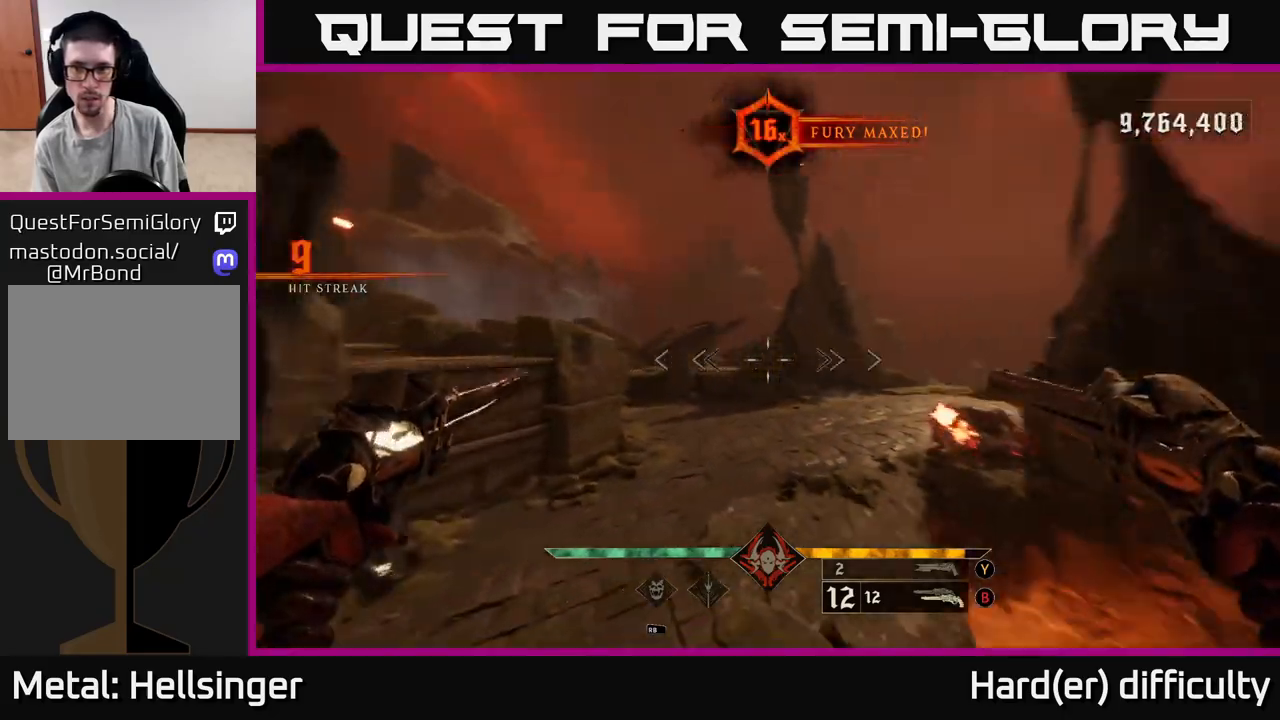
{"buttons": [], "left_stick": "left", "right_stick": "center", "events": [[167, "R2", "down"], [200, "left_stick", "left"], [250, "R2", "up"], [267, "right_stick", "center"]]}
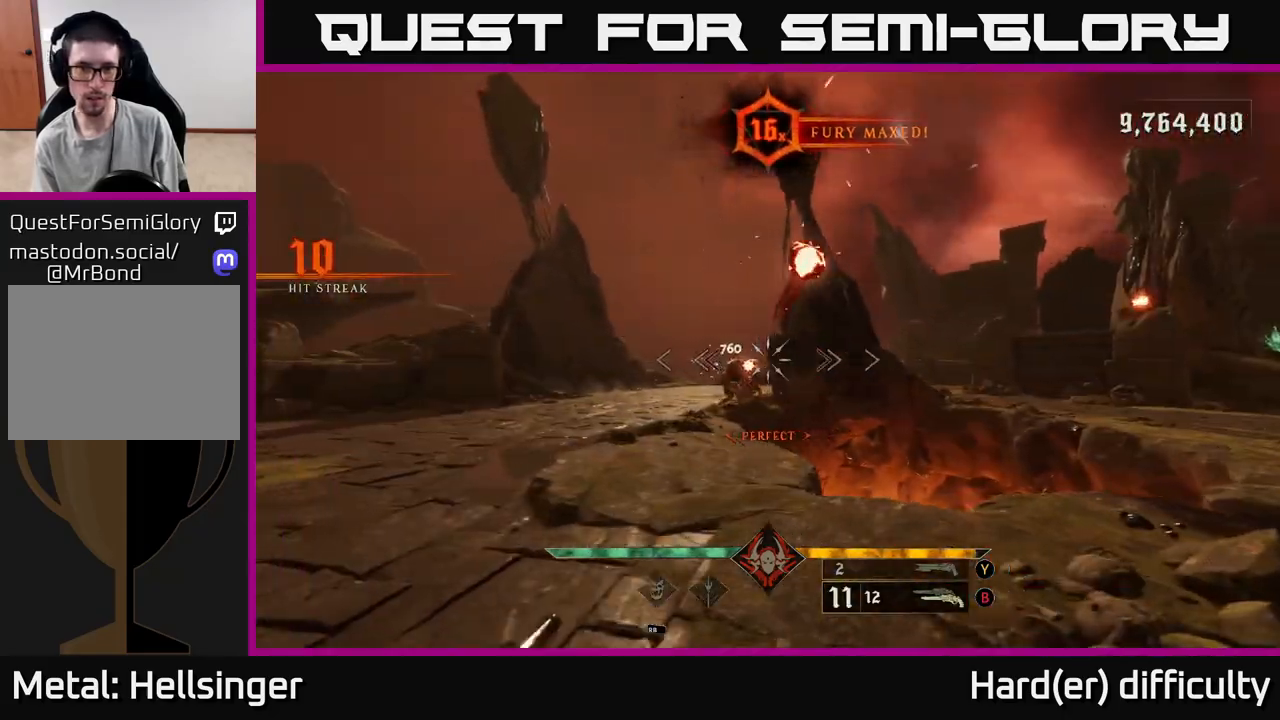
{"buttons": [], "left_stick": "up-left", "right_stick": "center", "events": [[33, "right_stick", "down"], [83, "R2", "down"], [117, "right_stick", "center"], [133, "R2", "up"], [350, "right_stick", "right"], [500, "left_stick", "up-left"], [500, "right_stick", "center"]]}
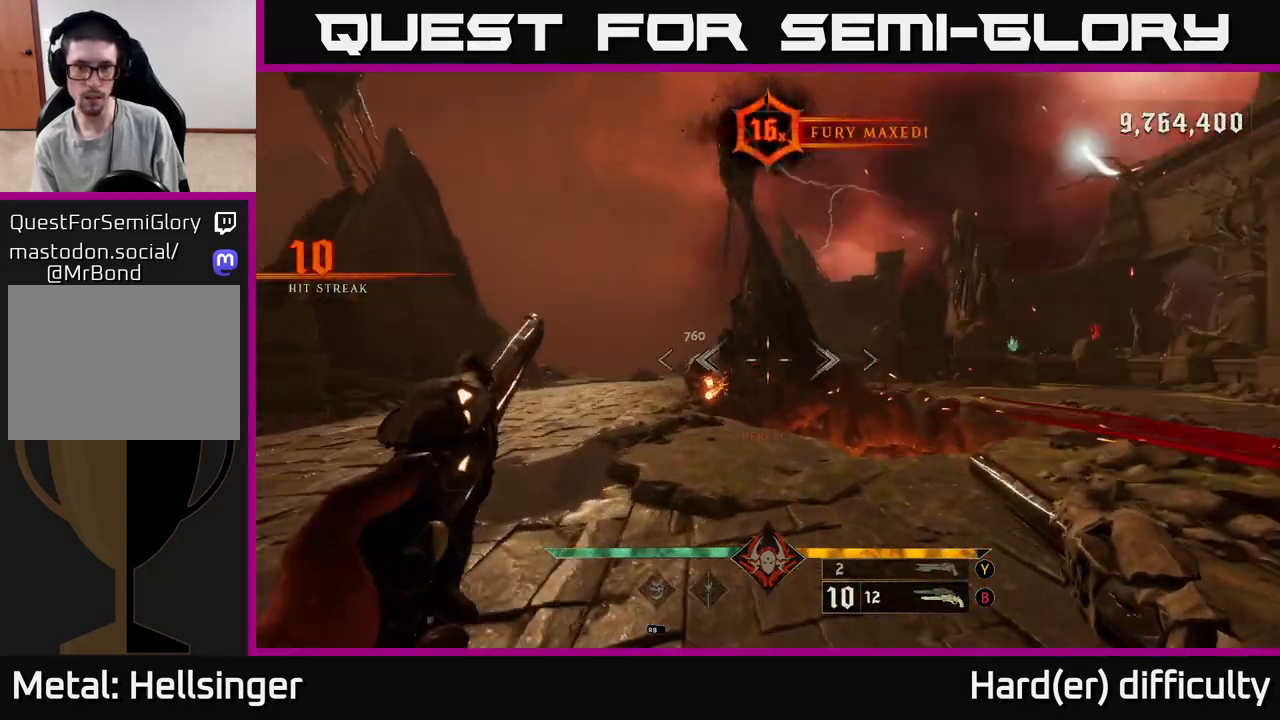
{"buttons": ["Y"], "left_stick": "up-left", "right_stick": "center", "events": [[17, "R2", "down"], [100, "R2", "up"], [450, "Y", "down"]]}
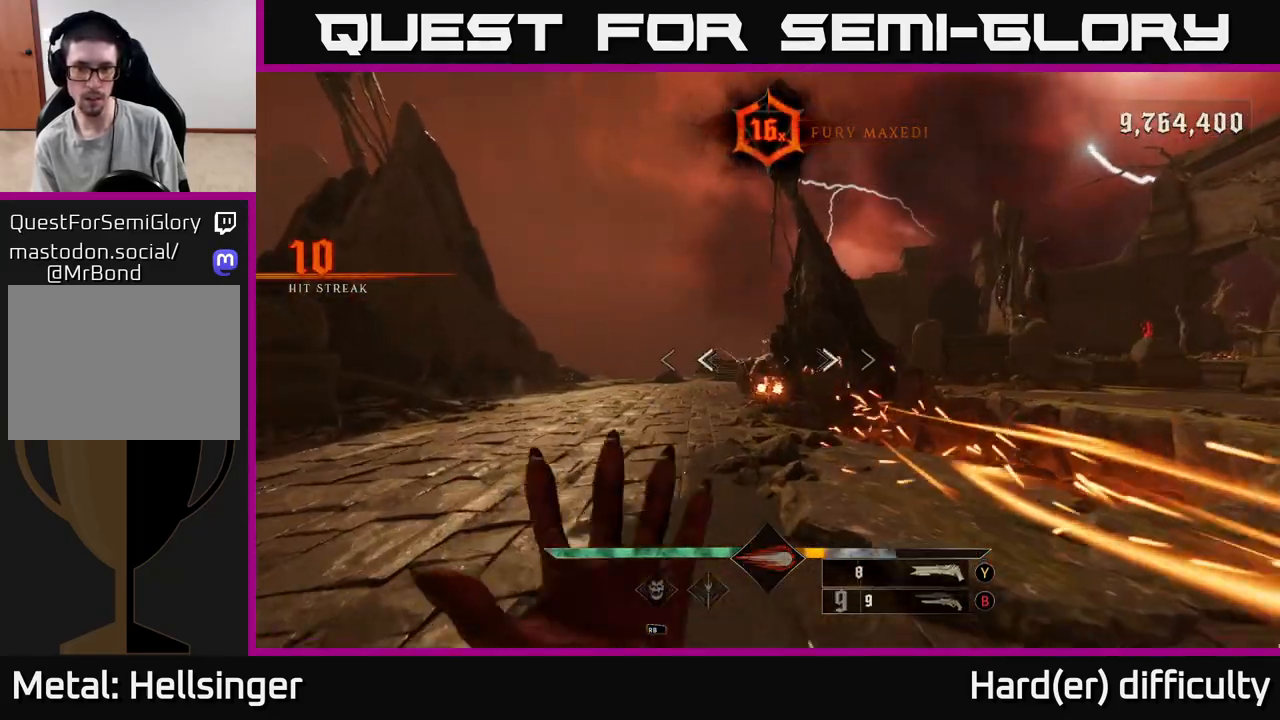
{"buttons": [], "left_stick": "left", "right_stick": "center", "events": [[50, "Y", "up"], [83, "left_stick", "left"], [233, "right_stick", "right"], [367, "right_stick", "center"]]}
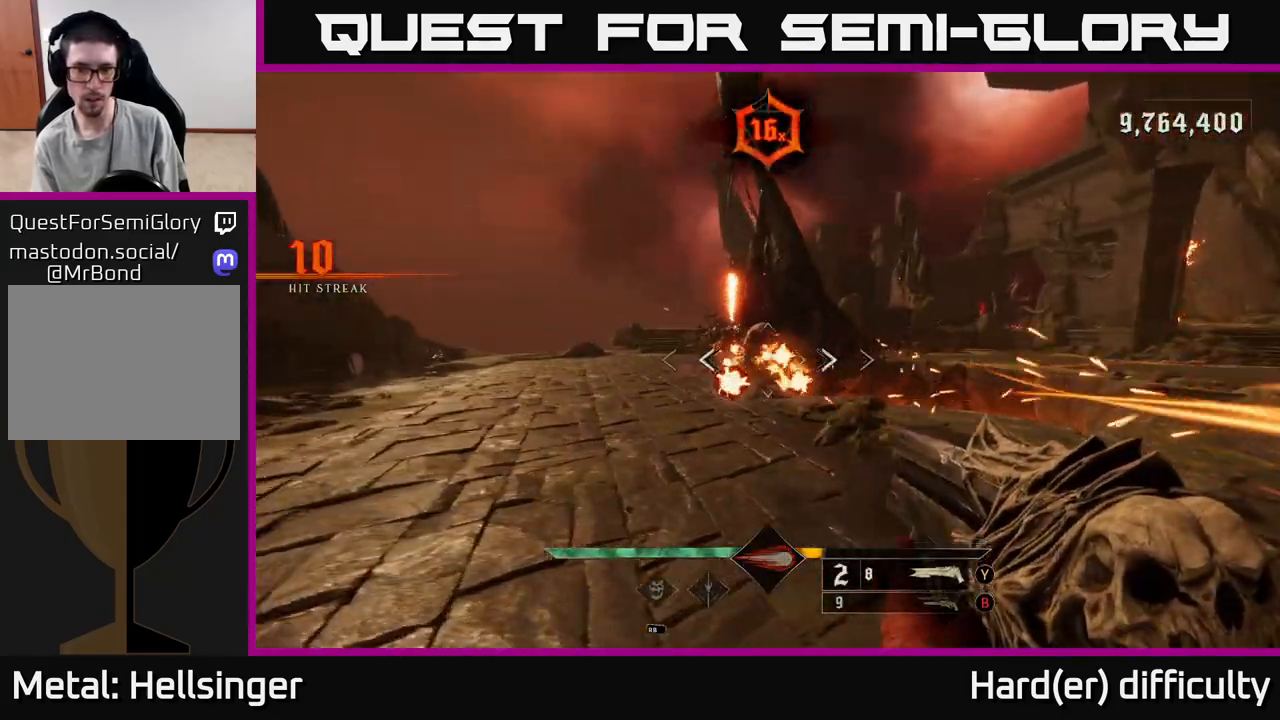
{"buttons": [], "left_stick": "right", "right_stick": "center", "events": [[17, "R2", "down"], [33, "right_stick", "up-left"], [100, "R2", "up"], [100, "right_stick", "center"], [133, "left_stick", "up-left"], [183, "L2", "down"], [317, "L2", "up"], [350, "A", "down"], [417, "left_stick", "right"], [483, "A", "up"]]}
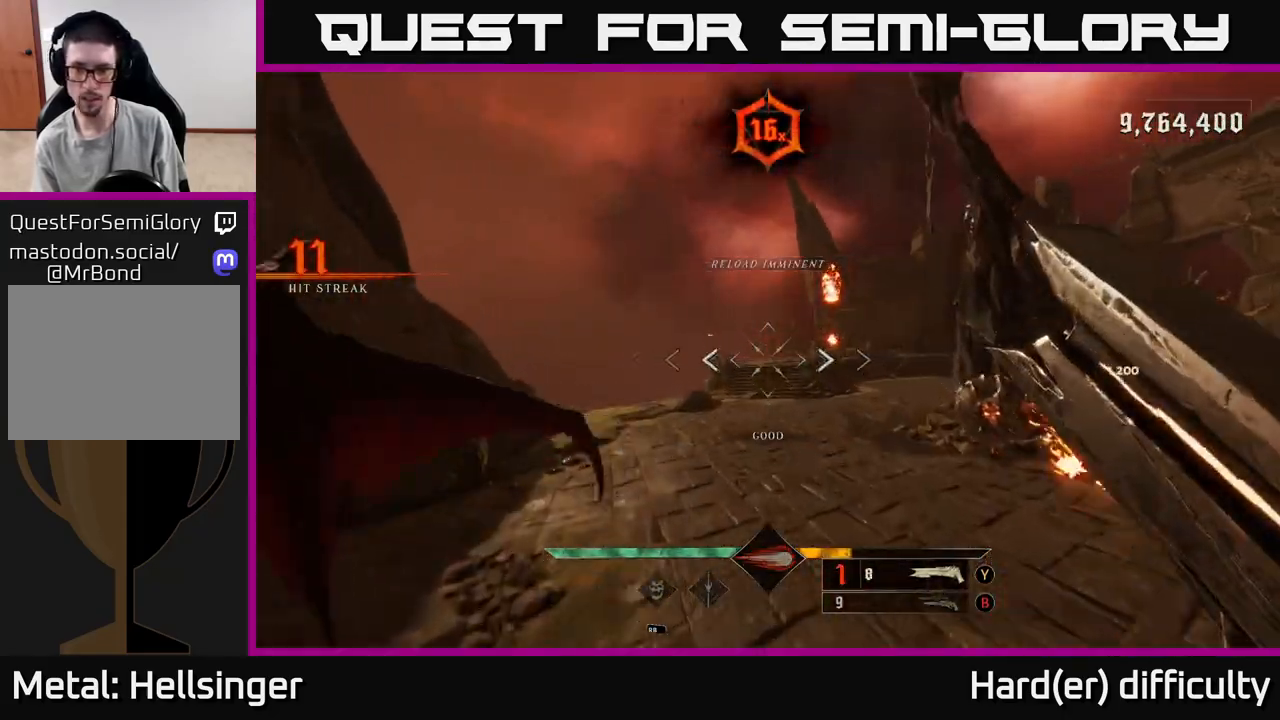
{"buttons": ["L2", "R2"], "left_stick": "right", "right_stick": "center", "events": [[100, "right_stick", "down-right"], [383, "L2", "down"], [383, "right_stick", "center"], [450, "R2", "down"]]}
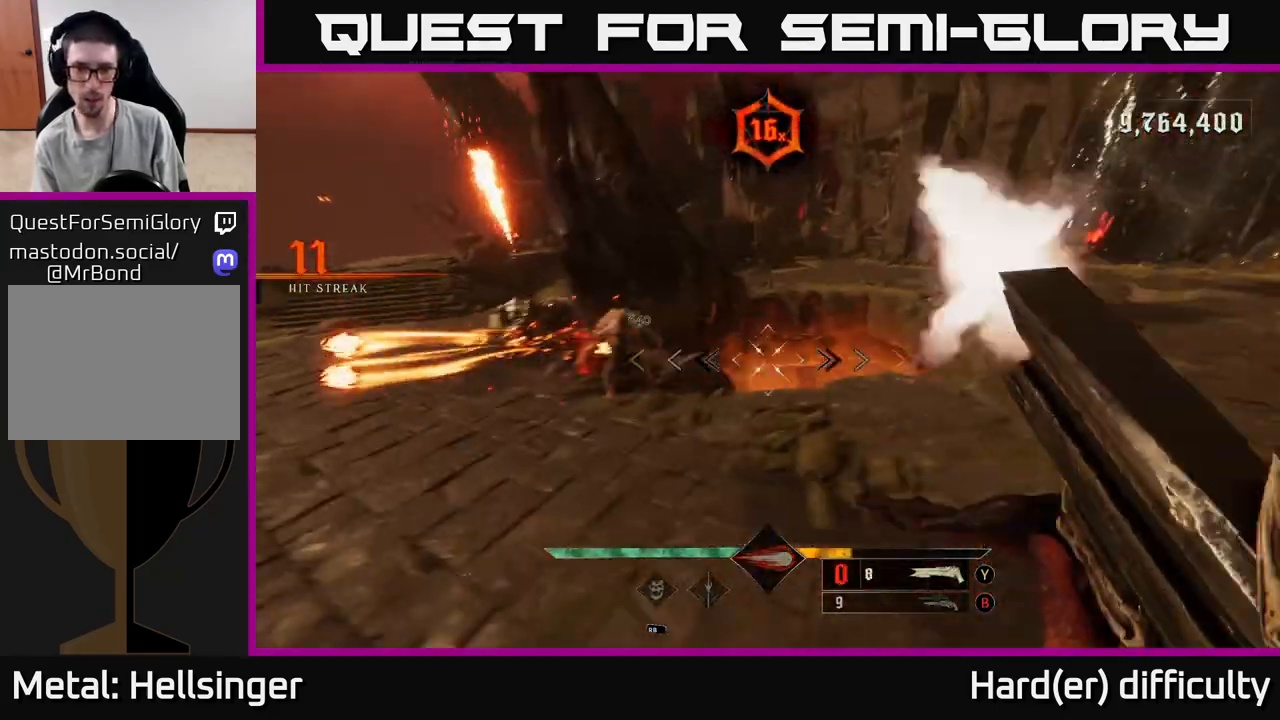
{"buttons": [], "left_stick": "right", "right_stick": "center", "events": [[33, "L2", "up"], [50, "R2", "up"], [67, "right_stick", "up-left"], [233, "left_stick", "down"], [367, "right_stick", "center"], [400, "left_stick", "down-right"], [500, "left_stick", "right"]]}
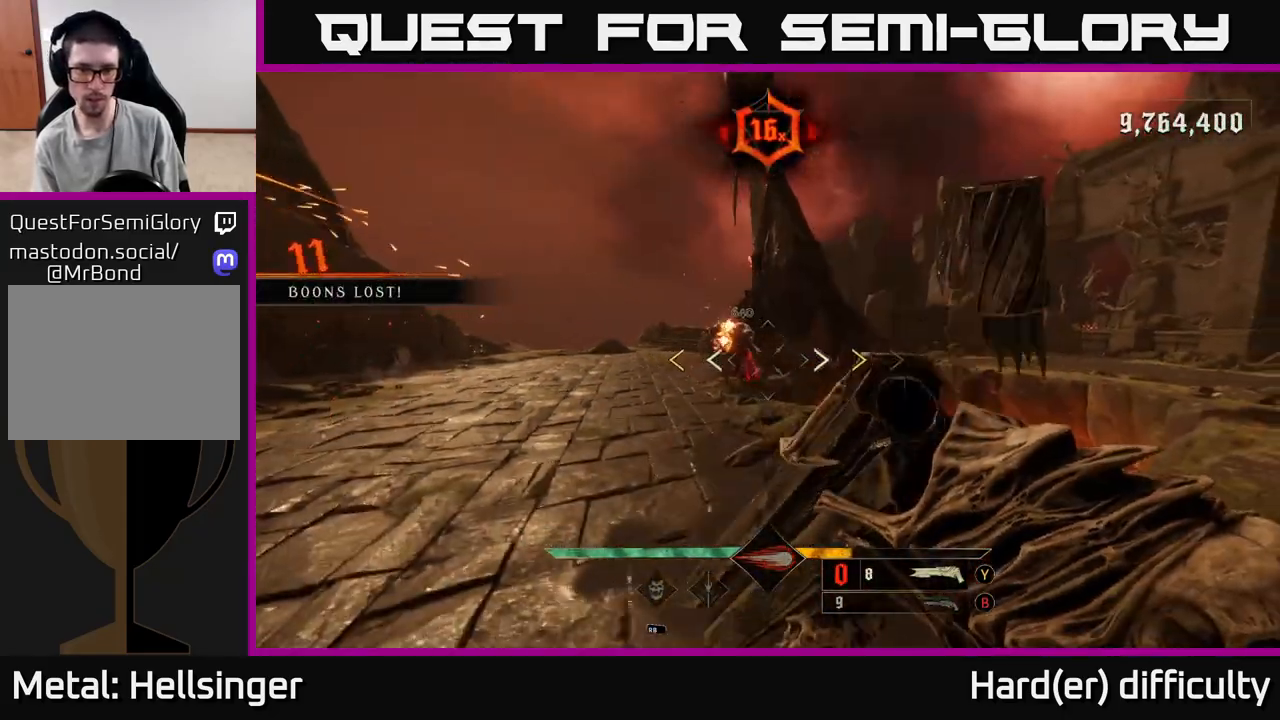
{"buttons": [], "left_stick": "down", "right_stick": "center", "events": [[17, "right_stick", "up-left"], [133, "left_stick", "up-right"], [133, "right_stick", "center"], [300, "left_stick", "center"], [350, "left_stick", "down"], [400, "X", "down"], [483, "X", "up"]]}
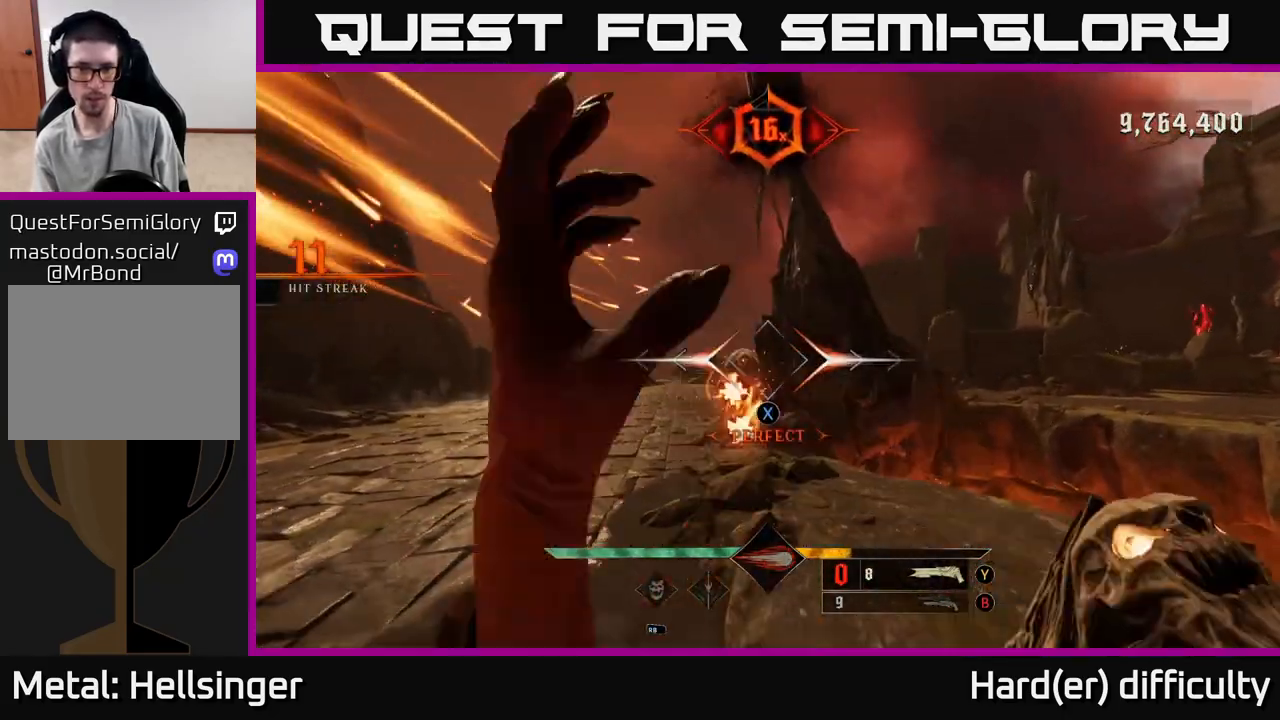
{"buttons": [], "left_stick": "down-right", "right_stick": "center", "events": [[117, "left_stick", "down-right"], [133, "right_stick", "down-left"], [267, "right_stick", "center"], [400, "R2", "down"], [483, "R2", "up"]]}
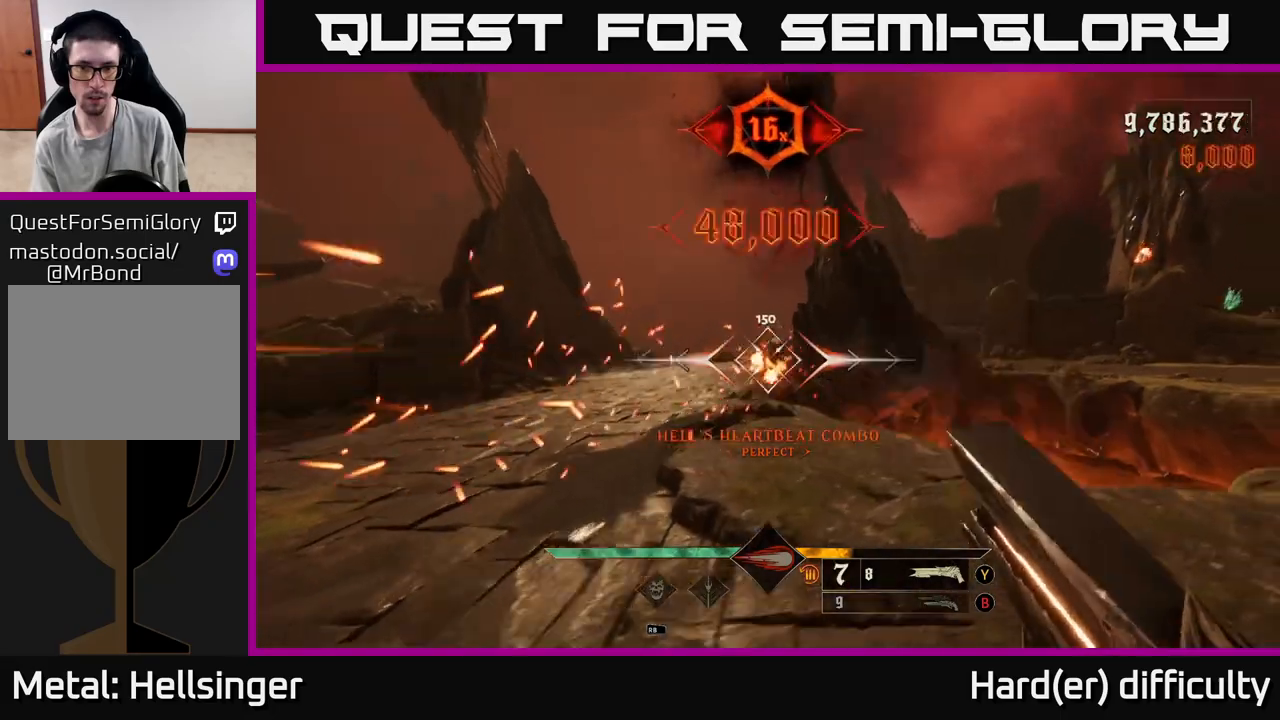
{"buttons": [], "left_stick": "right", "right_stick": "left", "events": [[17, "left_stick", "right"], [450, "right_stick", "left"]]}
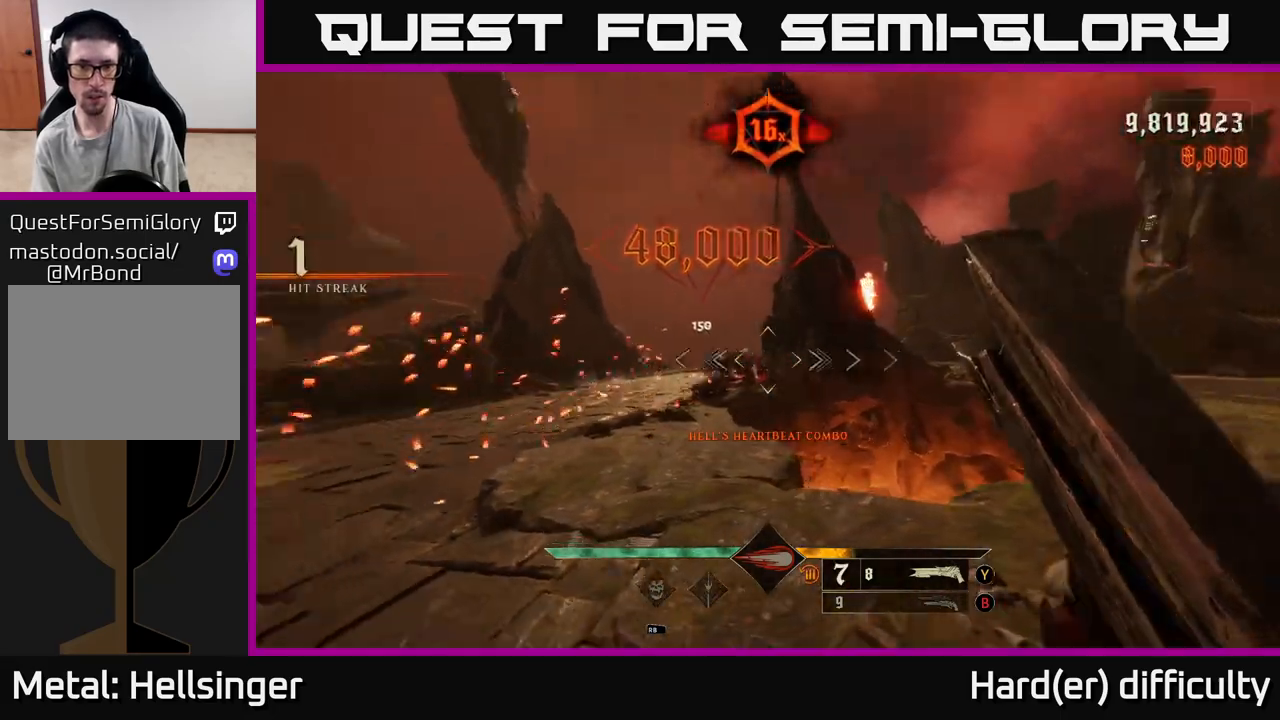
{"buttons": [], "left_stick": "up-left", "right_stick": "center", "events": [[50, "right_stick", "center"], [133, "left_stick", "up"], [267, "left_stick", "up-left"], [300, "R2", "down"], [367, "R2", "up"]]}
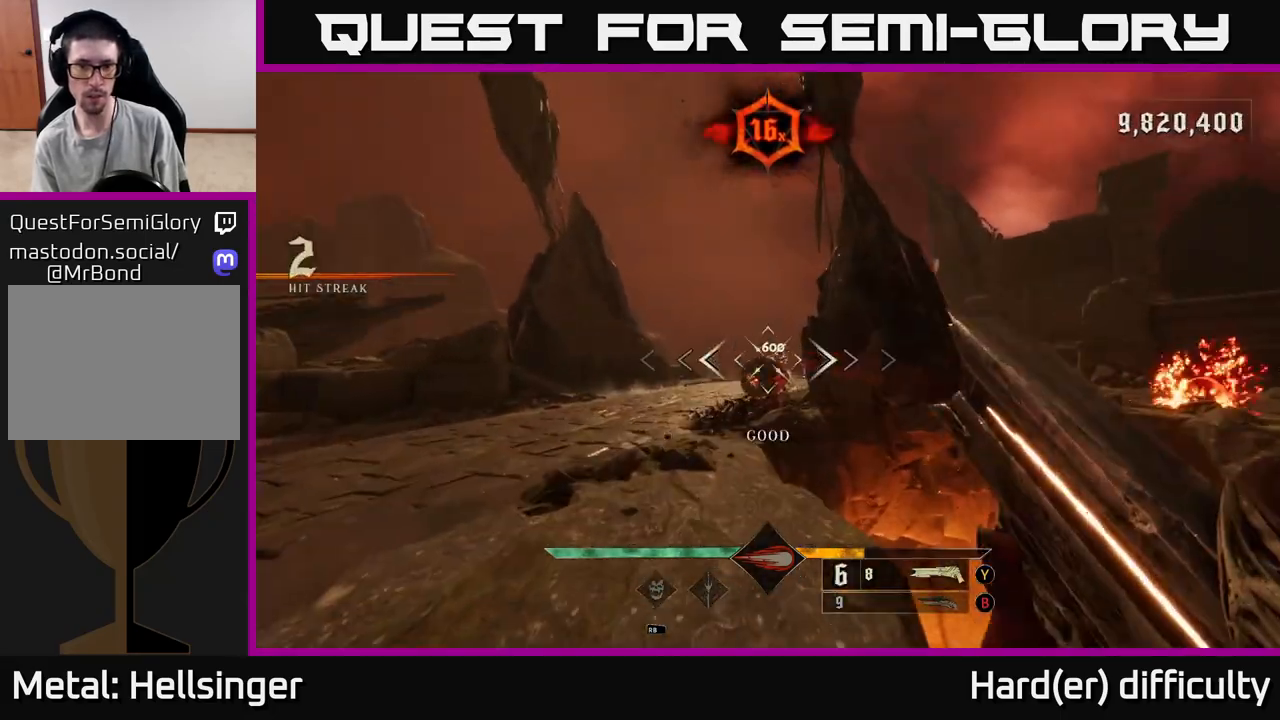
{"buttons": [], "left_stick": "up", "right_stick": "center", "events": [[50, "right_stick", "right"], [150, "right_stick", "center"], [283, "left_stick", "up"]]}
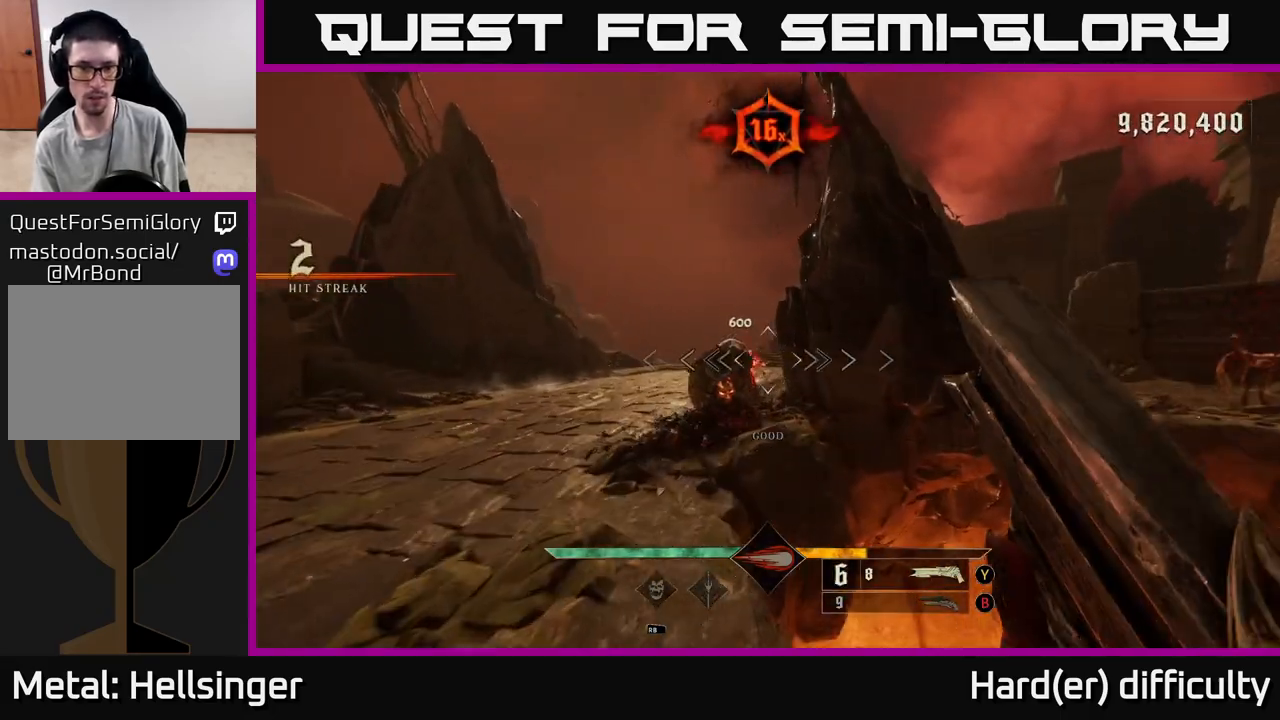
{"buttons": [], "left_stick": "down-left", "right_stick": "right", "events": [[33, "right_stick", "down"], [150, "right_stick", "center"], [233, "R2", "down"], [333, "R2", "up"], [333, "left_stick", "left"], [417, "right_stick", "right"], [450, "left_stick", "down-left"]]}
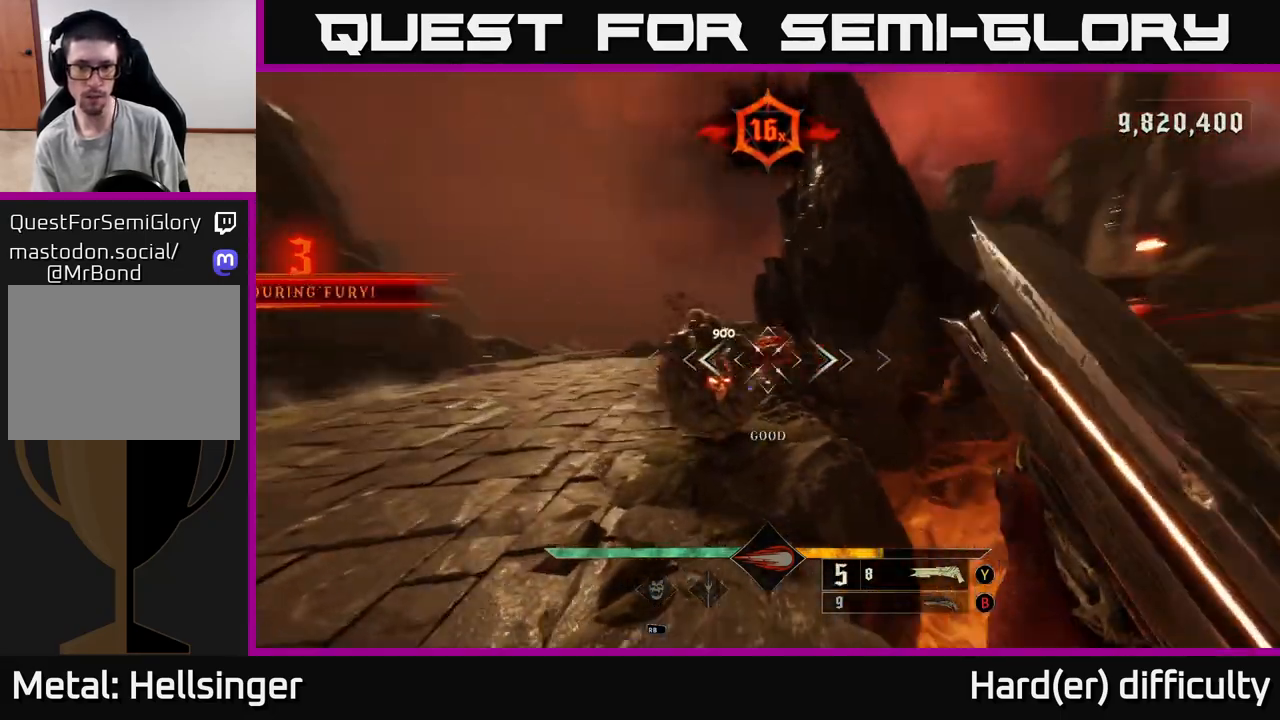
{"buttons": [], "left_stick": "left", "right_stick": "center", "events": [[83, "right_stick", "center"], [100, "left_stick", "down"], [250, "left_stick", "down-left"], [300, "right_stick", "up-right"], [383, "right_stick", "center"], [400, "left_stick", "left"]]}
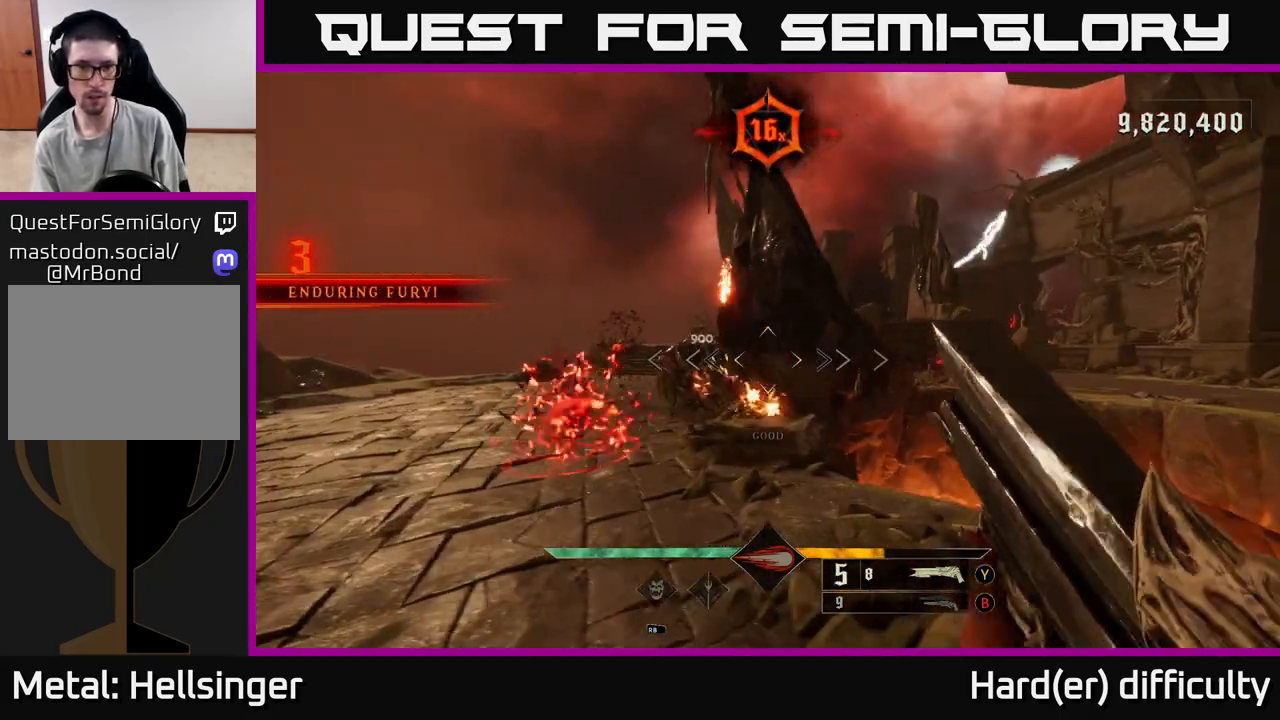
{"buttons": [], "left_stick": "left", "right_stick": "right", "events": [[133, "right_stick", "down-right"], [200, "R2", "down"], [233, "R2", "up"], [233, "left_stick", "down-left"], [233, "right_stick", "center"], [267, "L2", "down"], [383, "L2", "up"], [483, "right_stick", "right"], [500, "left_stick", "left"]]}
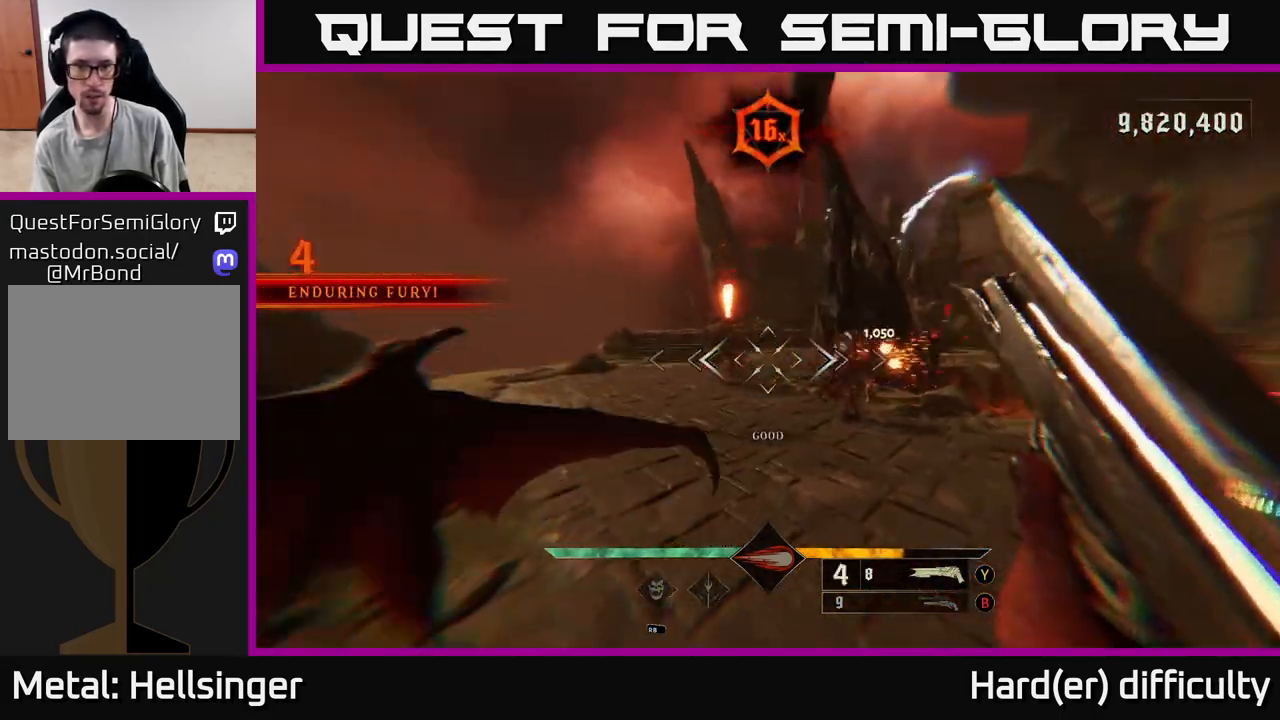
{"buttons": [], "left_stick": "up-left", "right_stick": "down-right", "events": [[183, "right_stick", "center"], [233, "A", "down"], [333, "A", "up"], [350, "left_stick", "up-left"], [467, "right_stick", "down-right"]]}
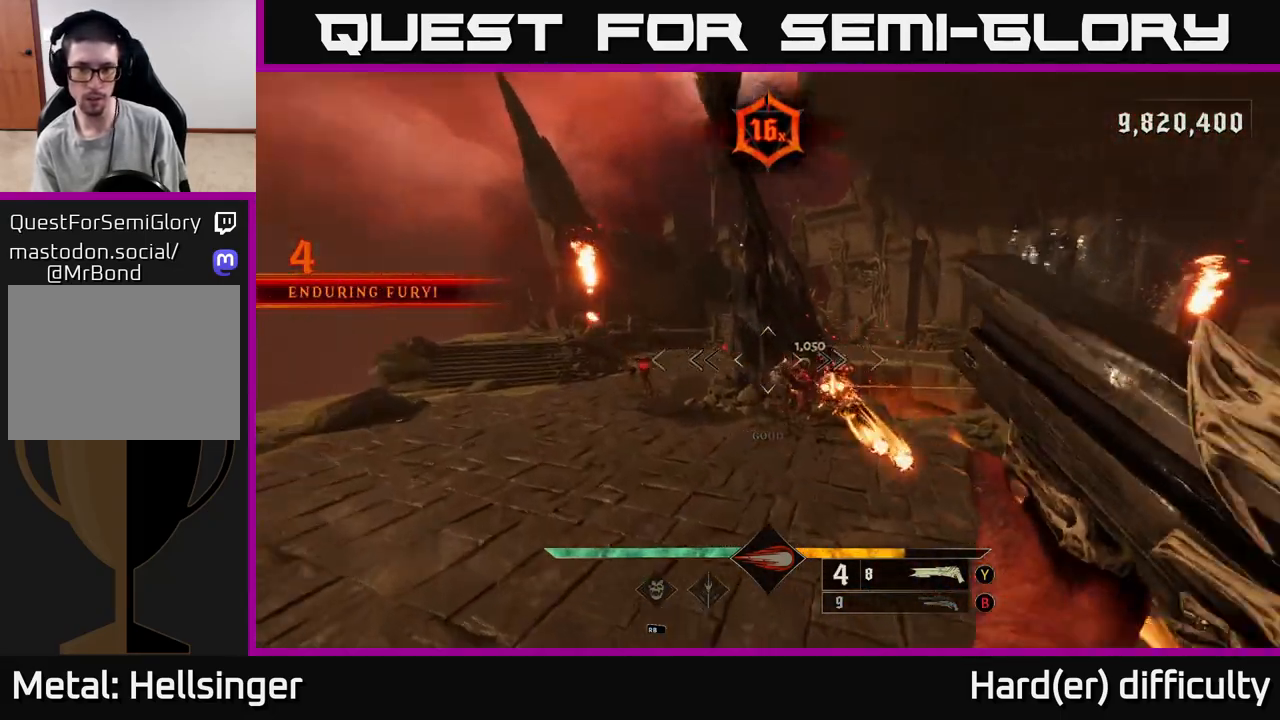
{"buttons": [], "left_stick": "left", "right_stick": "up-right", "events": [[67, "left_stick", "left"], [150, "R2", "down"], [150, "right_stick", "center"], [167, "left_stick", "down-left"], [200, "L2", "down"], [217, "R2", "up"], [267, "left_stick", "left"], [317, "L2", "up"], [333, "right_stick", "up-right"]]}
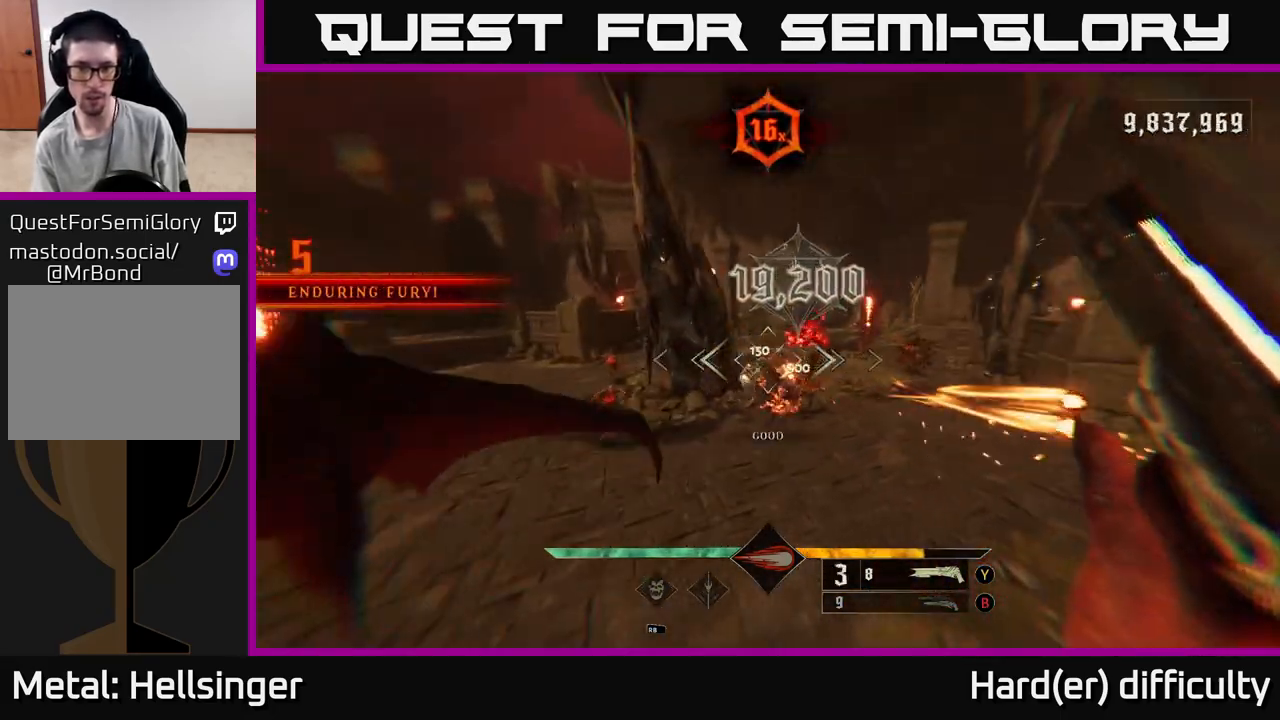
{"buttons": [], "left_stick": "left", "right_stick": "left", "events": [[17, "left_stick", "up-left"], [17, "right_stick", "center"], [167, "right_stick", "right"], [233, "left_stick", "left"], [283, "right_stick", "center"], [433, "right_stick", "left"]]}
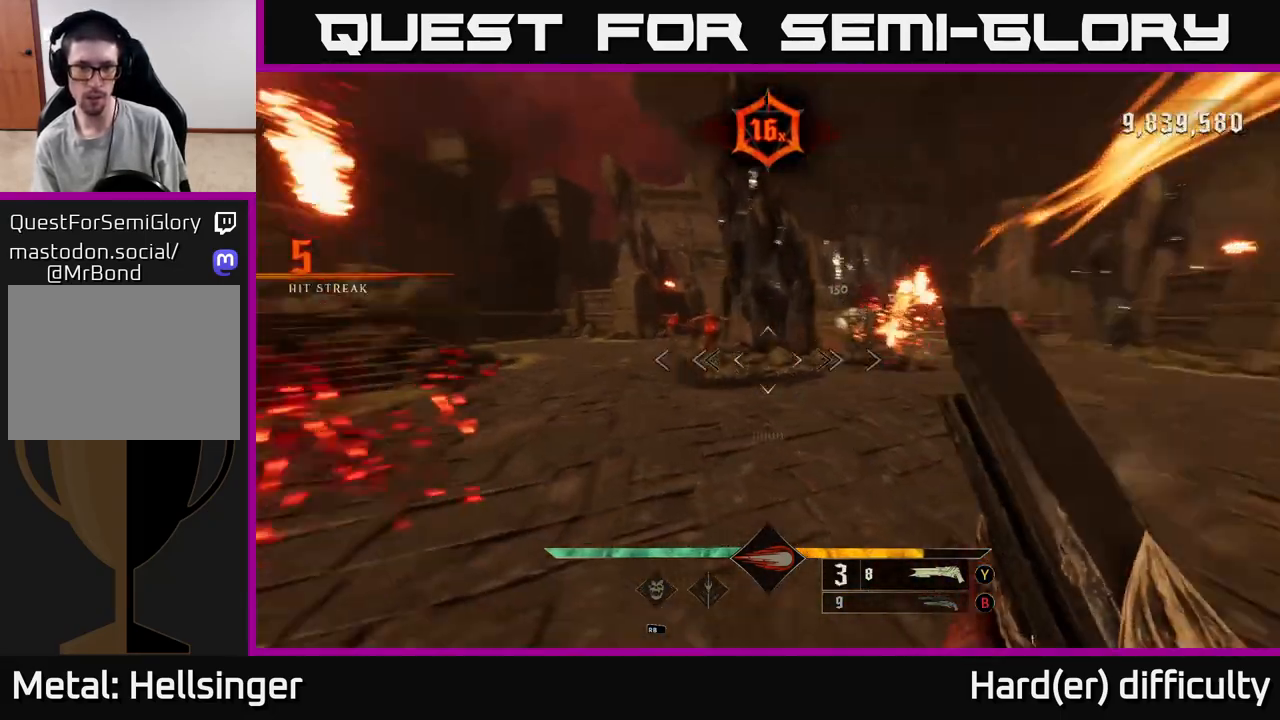
{"buttons": [], "left_stick": "up-left", "right_stick": "right", "events": [[83, "right_stick", "up"], [100, "R2", "down"], [117, "L2", "down"], [117, "left_stick", "up-left"], [167, "R2", "up"], [167, "right_stick", "center"], [250, "L2", "up"], [283, "right_stick", "right"]]}
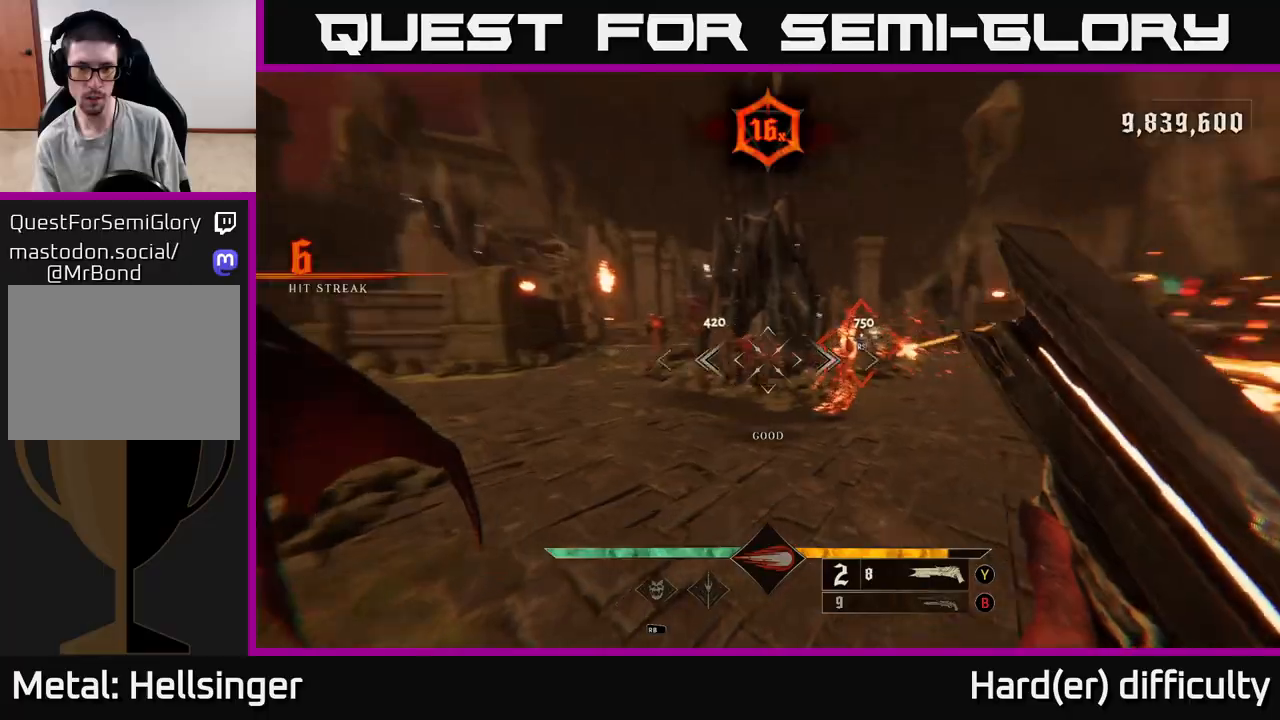
{"buttons": [], "left_stick": "left", "right_stick": "center", "events": [[117, "left_stick", "down-left"], [133, "right_stick", "center"], [350, "left_stick", "left"]]}
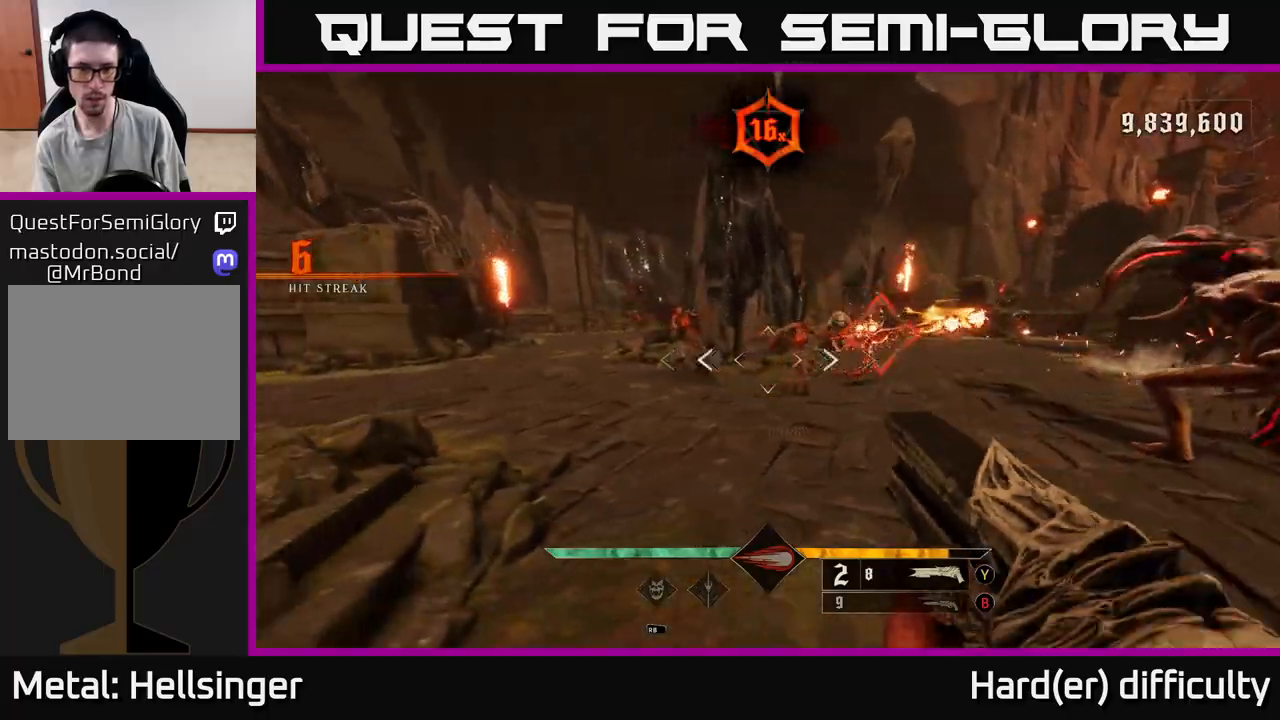
{"buttons": [], "left_stick": "up-left", "right_stick": "center", "events": [[17, "R2", "down"], [17, "right_stick", "up-right"], [67, "right_stick", "right"], [117, "R2", "up"], [283, "right_stick", "center"], [317, "left_stick", "up-left"]]}
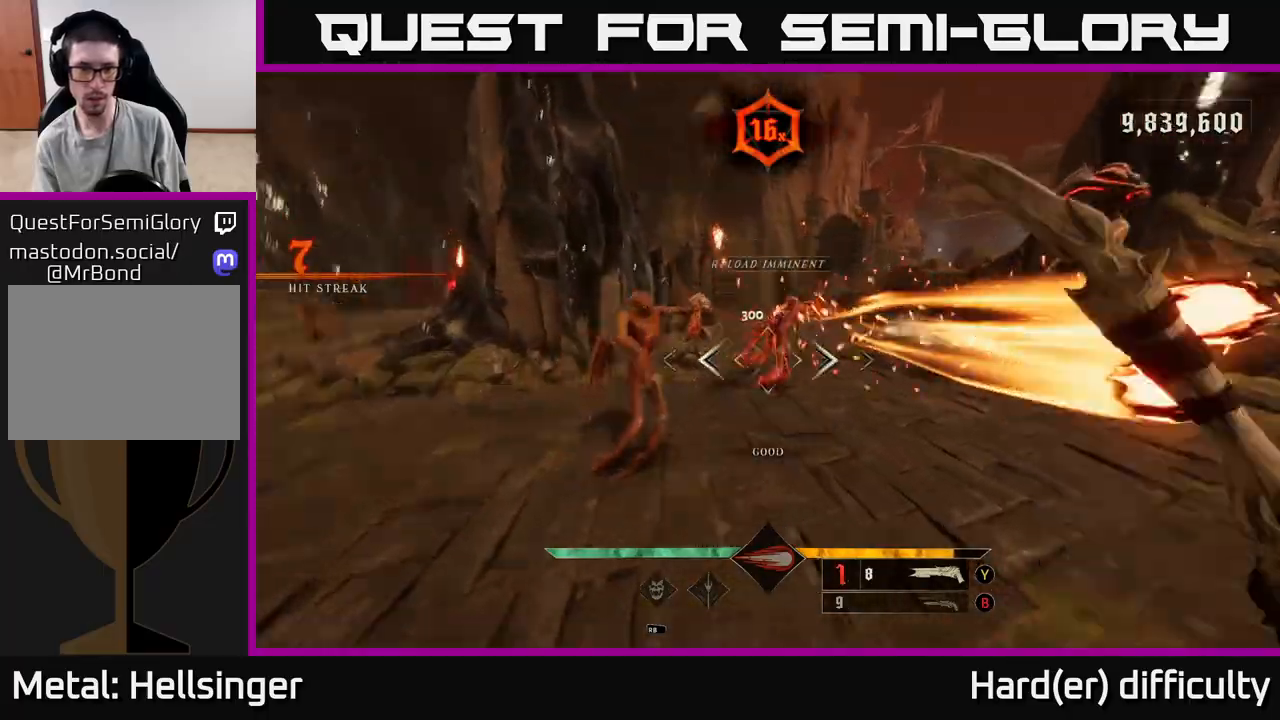
{"buttons": [], "left_stick": "center", "right_stick": "left", "events": [[117, "left_stick", "center"], [450, "right_stick", "down-left"], [500, "right_stick", "left"]]}
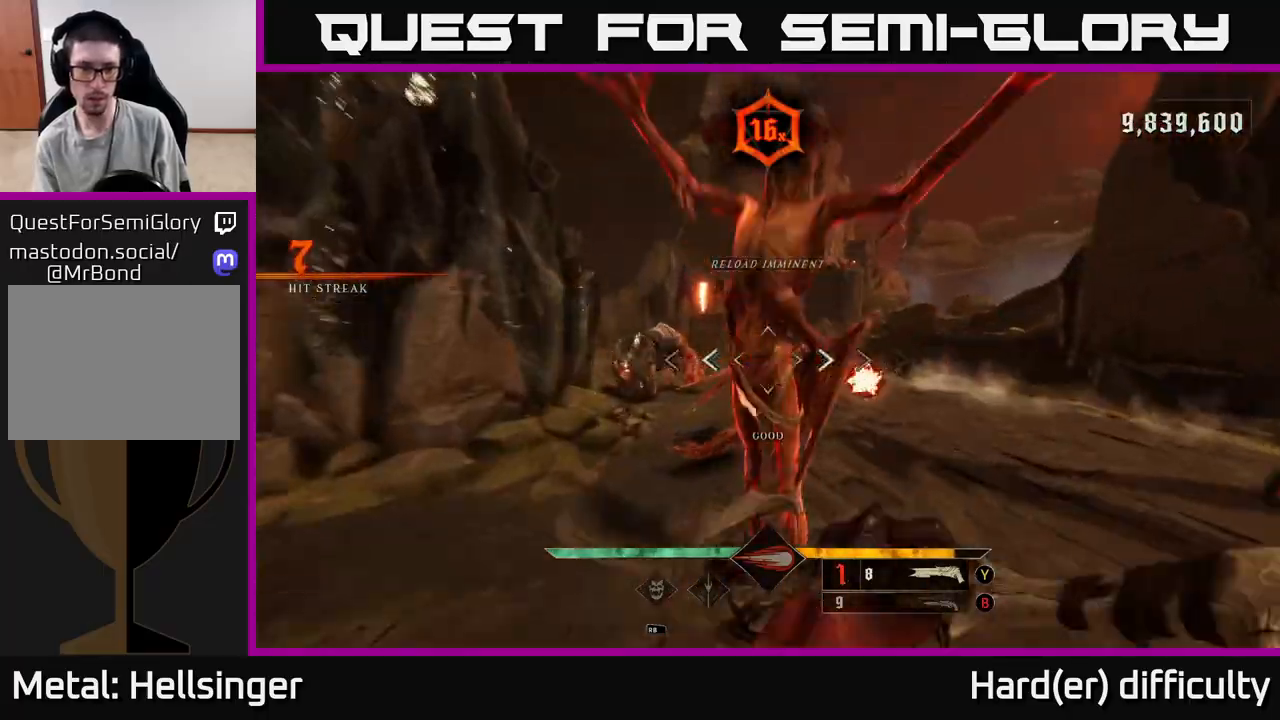
{"buttons": ["R2"], "left_stick": "right", "right_stick": "down-left", "events": [[100, "left_stick", "up-right"], [233, "right_stick", "center"], [250, "left_stick", "up"], [417, "left_stick", "right"], [433, "right_stick", "down-left"], [483, "R2", "down"]]}
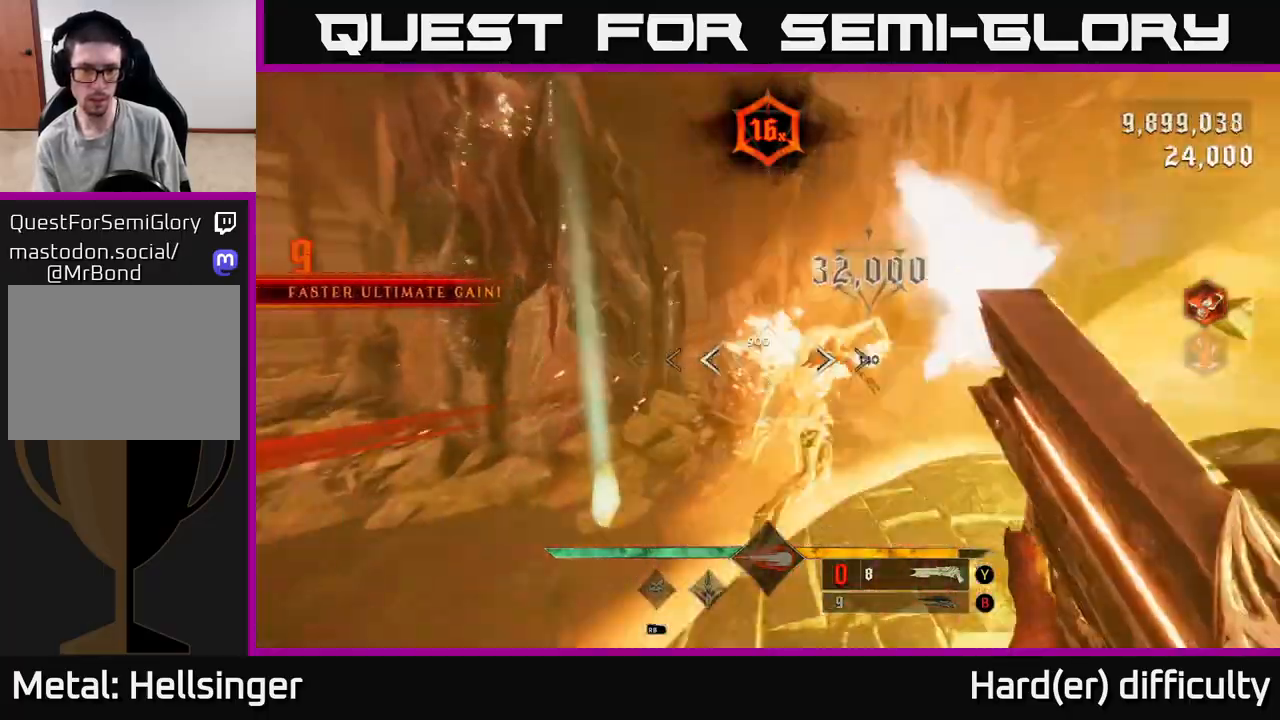
{"buttons": [], "left_stick": "right", "right_stick": "left", "events": [[33, "R2", "up"], [50, "right_stick", "center"], [200, "L2", "down"], [283, "right_stick", "left"], [350, "L2", "up"]]}
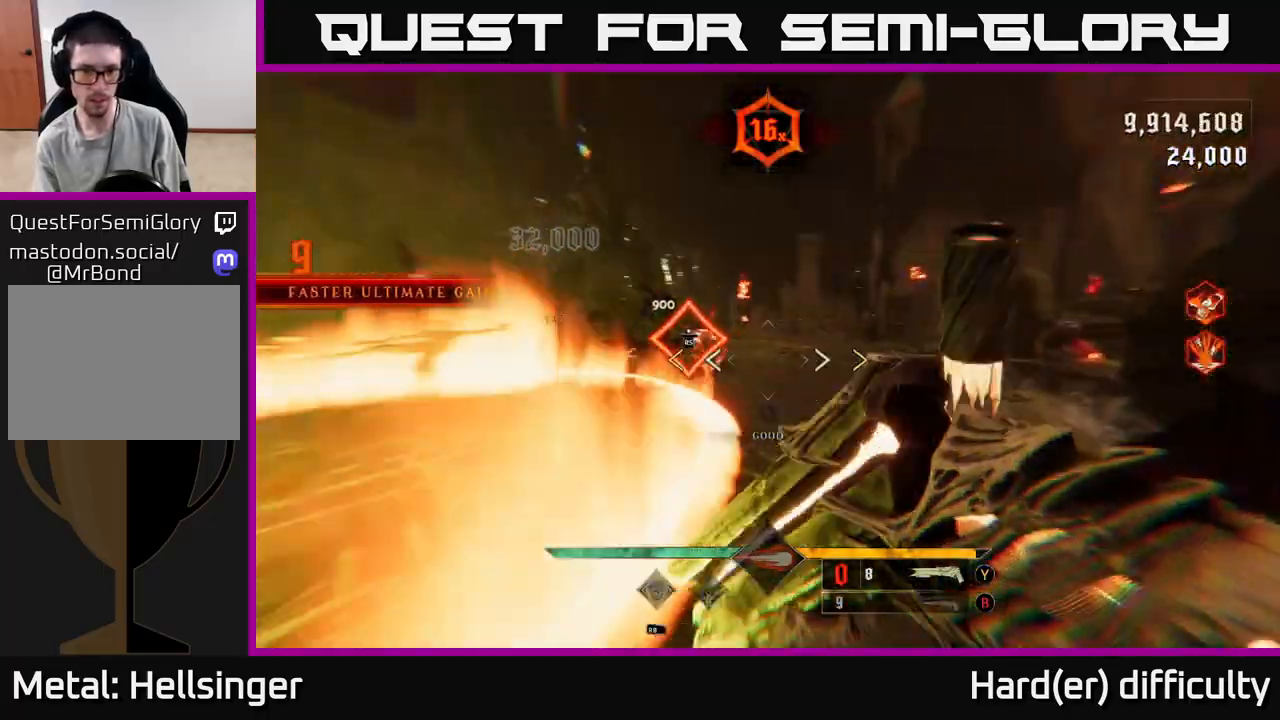
{"buttons": [], "left_stick": "up-left", "right_stick": "center", "events": [[83, "right_stick", "center"], [150, "A", "down"], [333, "A", "up"], [383, "left_stick", "left"], [400, "X", "down"], [467, "X", "up"], [500, "left_stick", "up-left"]]}
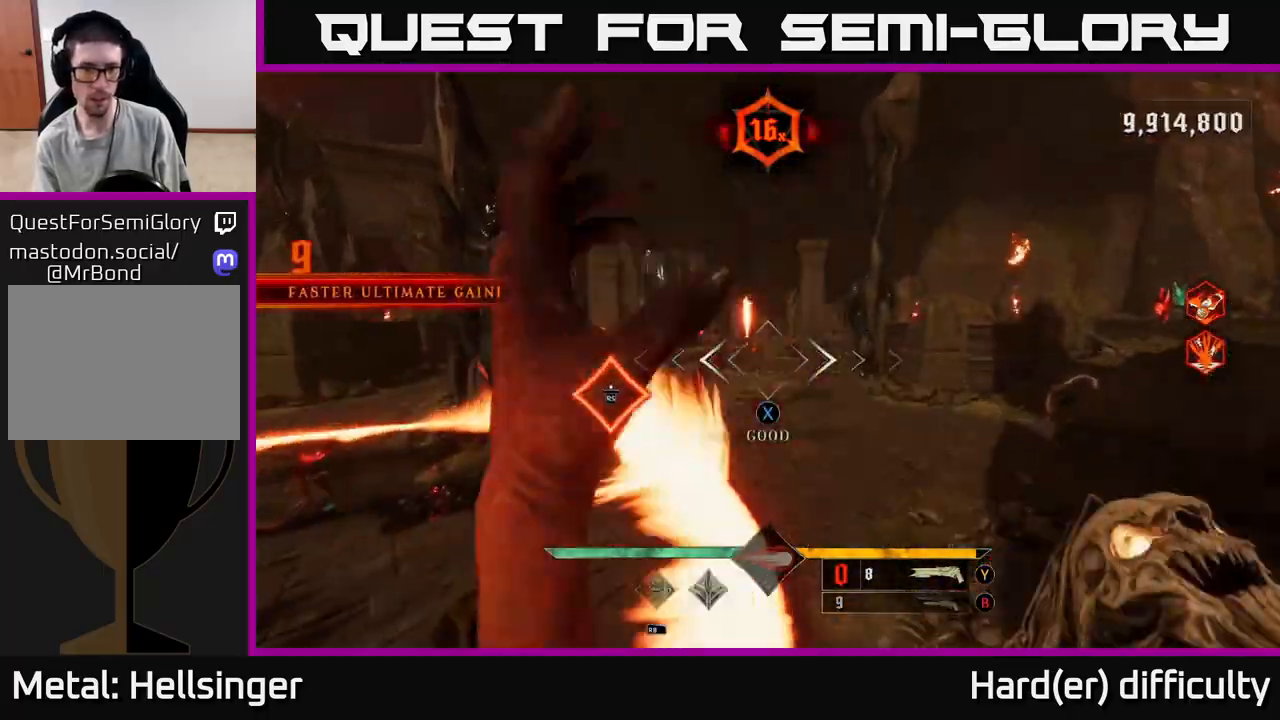
{"buttons": [], "left_stick": "right", "right_stick": "left", "events": [[183, "right_stick", "down-left"], [300, "right_stick", "left"], [333, "left_stick", "up-right"], [383, "left_stick", "right"]]}
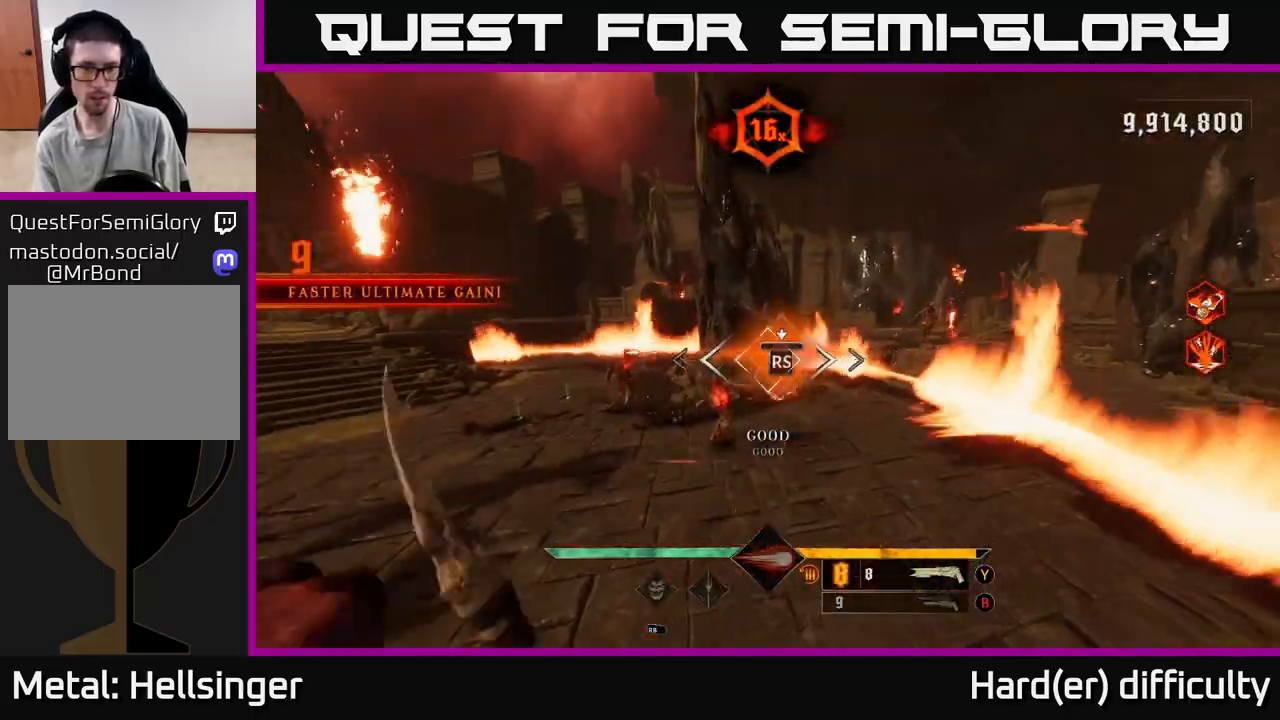
{"buttons": [], "left_stick": "down-right", "right_stick": "left", "events": [[17, "right_stick", "center"], [83, "left_stick", "center"], [200, "right_stick", "left"], [283, "left_stick", "down-right"]]}
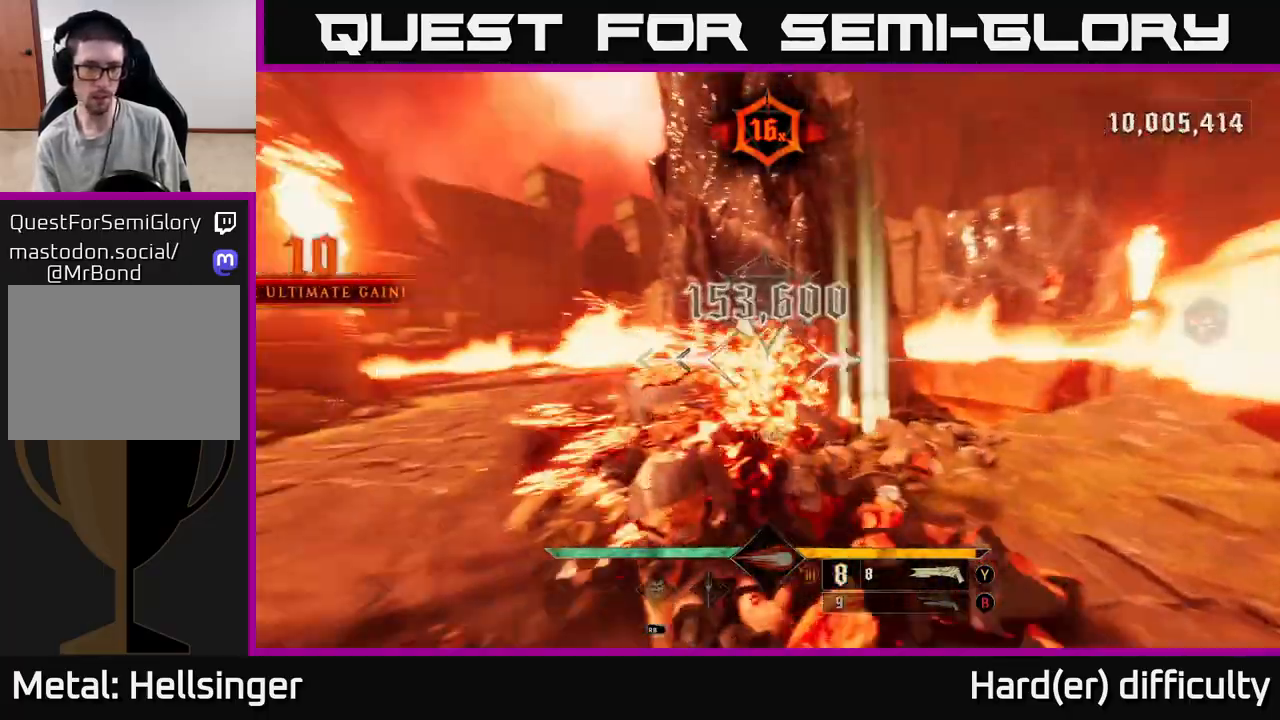
{"buttons": [], "left_stick": "down", "right_stick": "center", "events": [[50, "left_stick", "down"], [317, "L2", "down"], [417, "right_stick", "center"], [433, "L2", "up"]]}